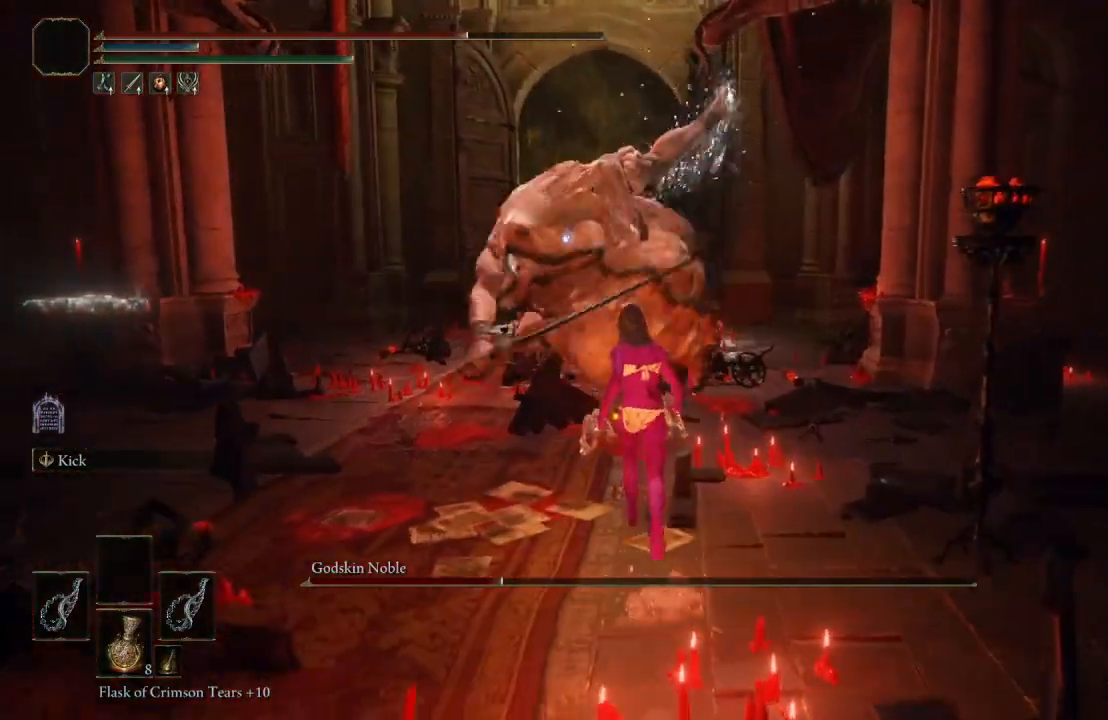
Gameplay with a controller (Xbox layout); each line is a JSON object with the inputs held at the frame after it. "events" lists button and stick changes between this image and that frame as [ms after this image, input, new state], when the widget could be followed in between.
{"buttons": ["L1"], "left_stick": "up-right", "right_stick": "center", "events": [[50, "left_stick", "up-right"], [67, "B", "up"], [400, "L1", "down"]]}
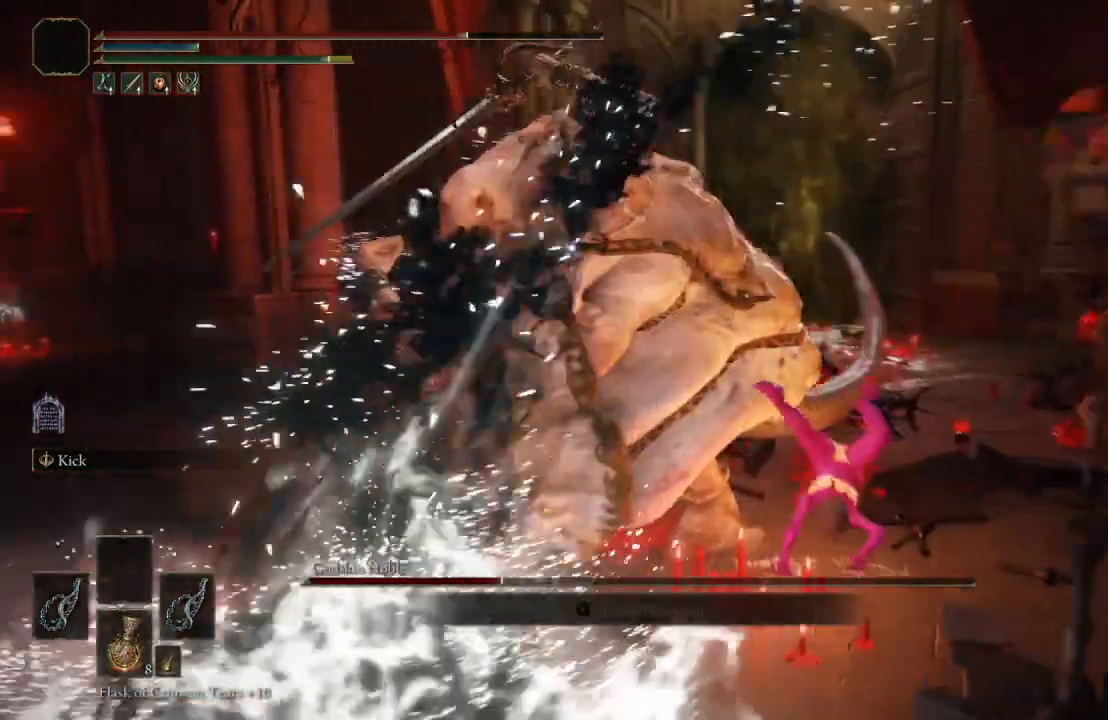
{"buttons": [], "left_stick": "up-right", "right_stick": "center", "events": [[67, "L1", "up"]]}
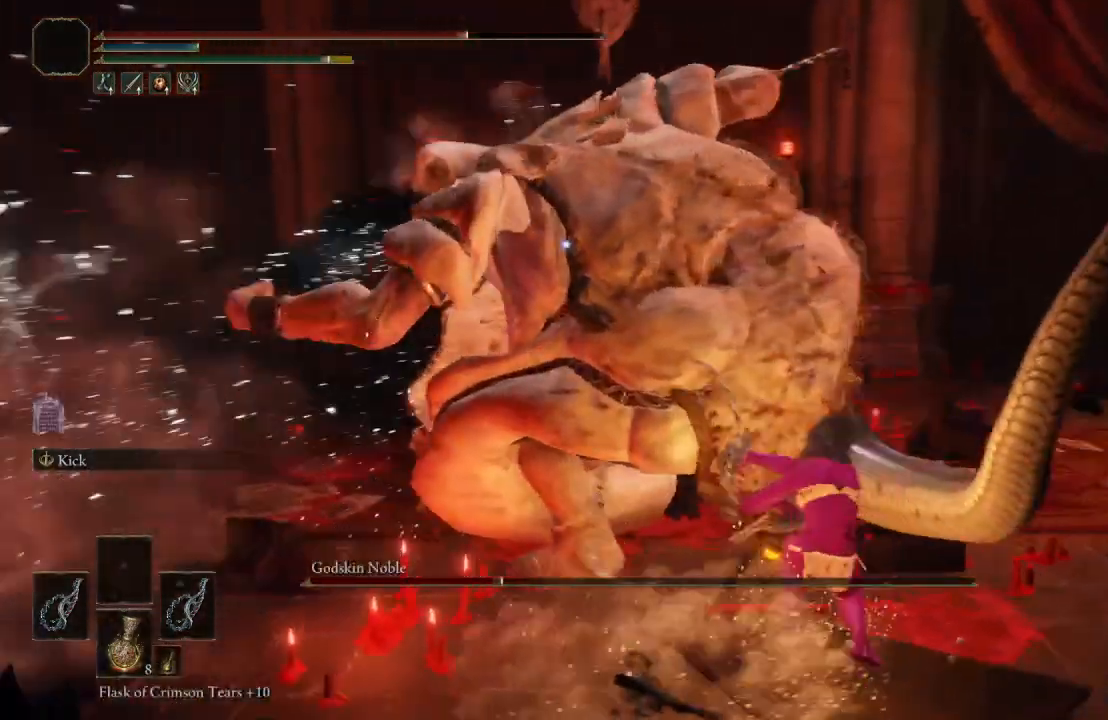
{"buttons": [], "left_stick": "center", "right_stick": "center", "events": [[450, "left_stick", "center"]]}
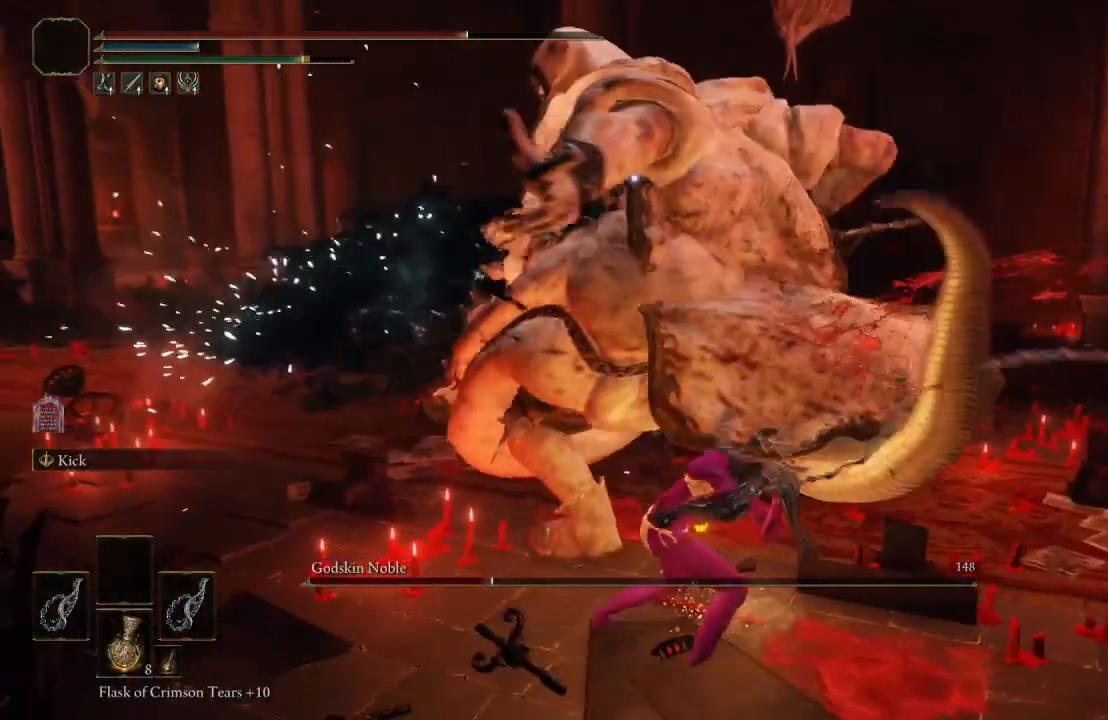
{"buttons": [], "left_stick": "down", "right_stick": "center", "events": [[17, "left_stick", "down"], [150, "R2", "down"], [200, "R2", "up"]]}
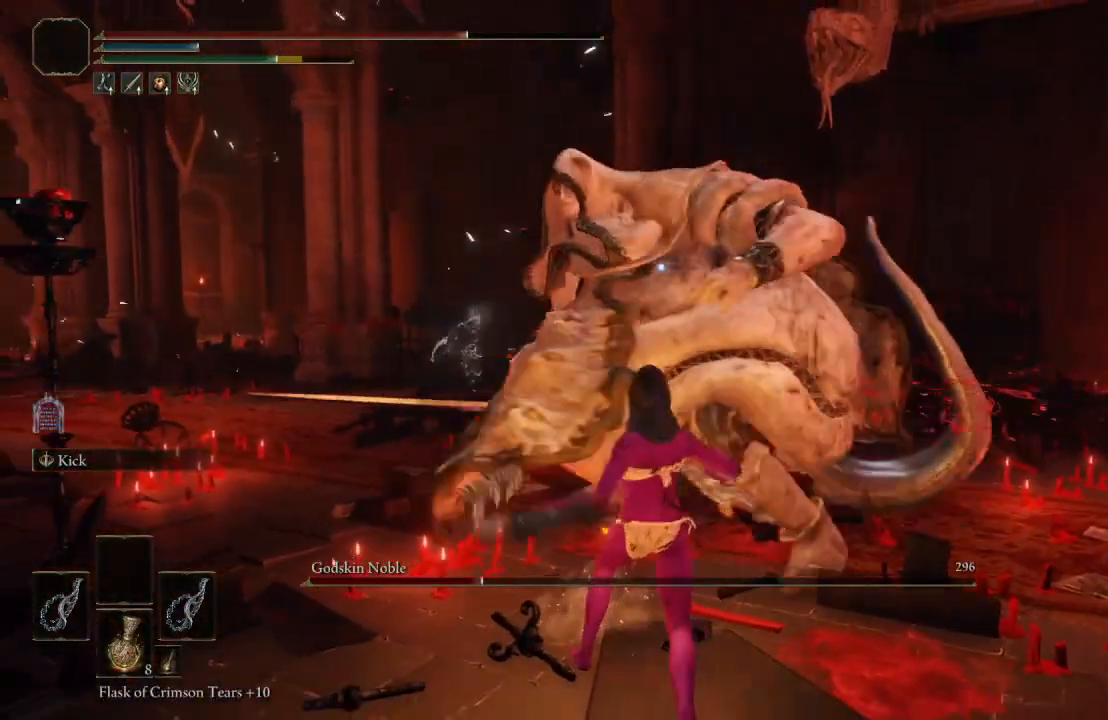
{"buttons": [], "left_stick": "down-left", "right_stick": "center", "events": [[33, "left_stick", "down-left"], [183, "B", "down"], [300, "B", "up"]]}
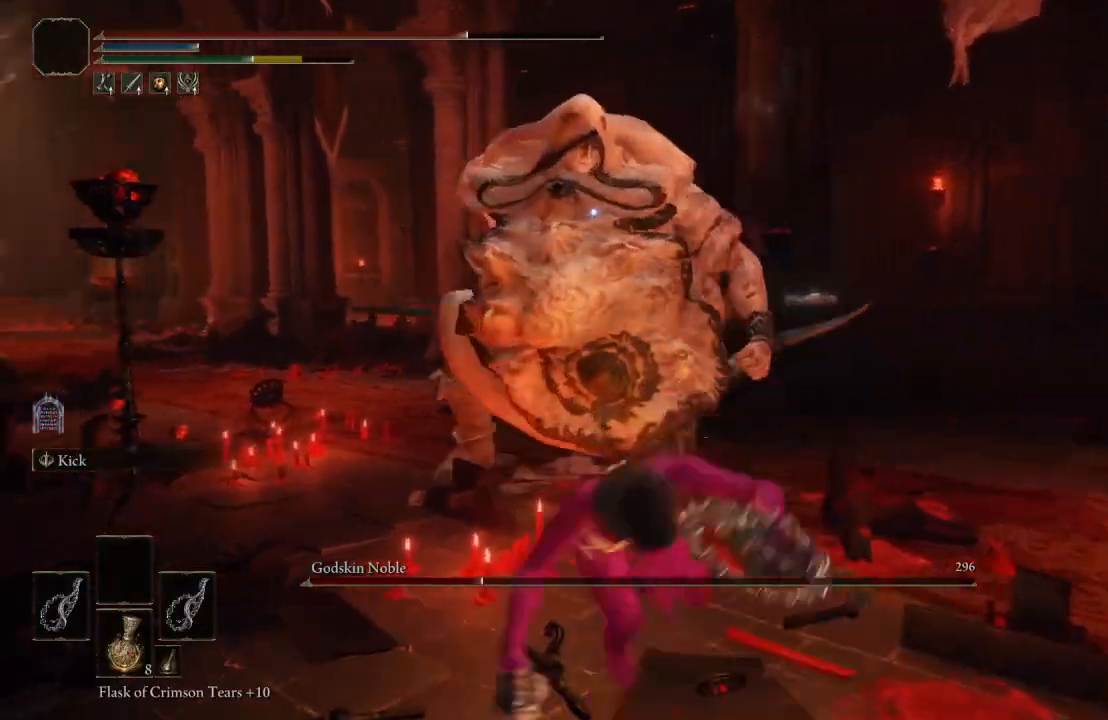
{"buttons": [], "left_stick": "down-left", "right_stick": "center", "events": []}
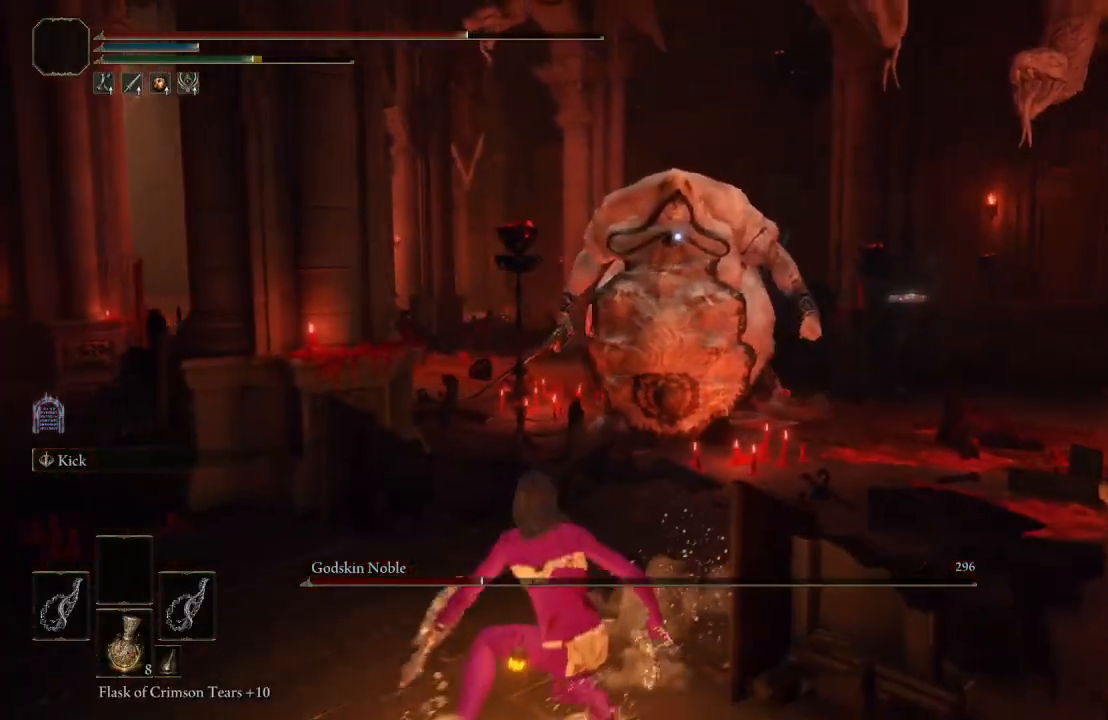
{"buttons": [], "left_stick": "left", "right_stick": "center", "events": [[17, "left_stick", "left"]]}
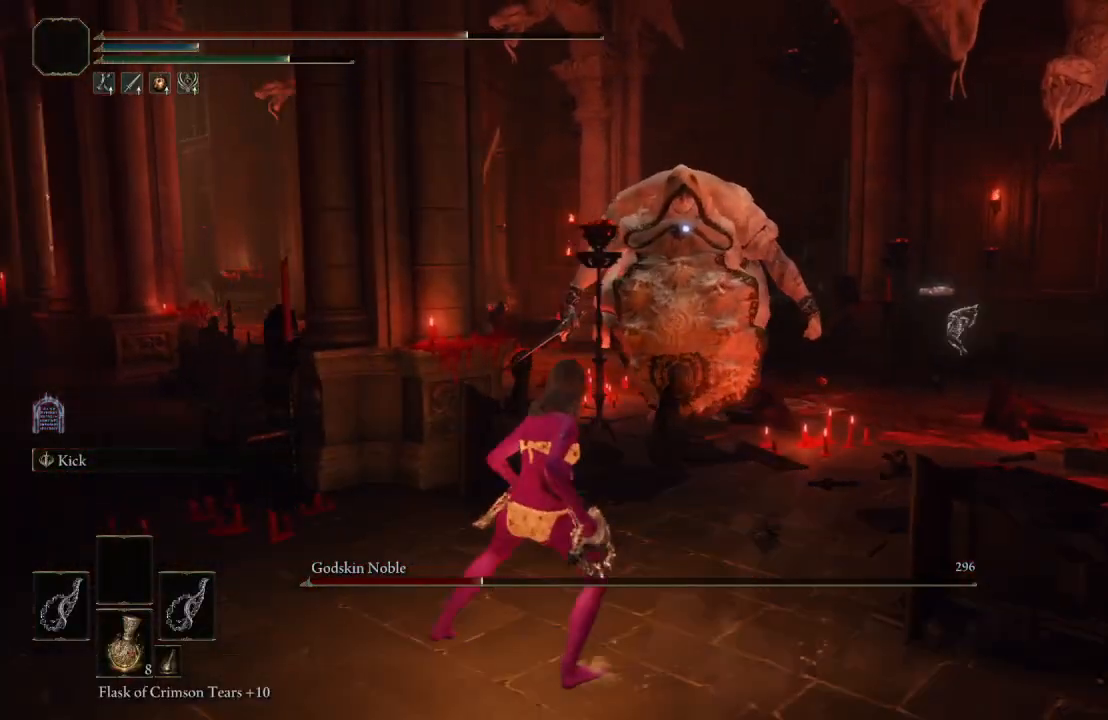
{"buttons": [], "left_stick": "up-right", "right_stick": "center", "events": [[117, "left_stick", "up-left"], [350, "left_stick", "up-right"]]}
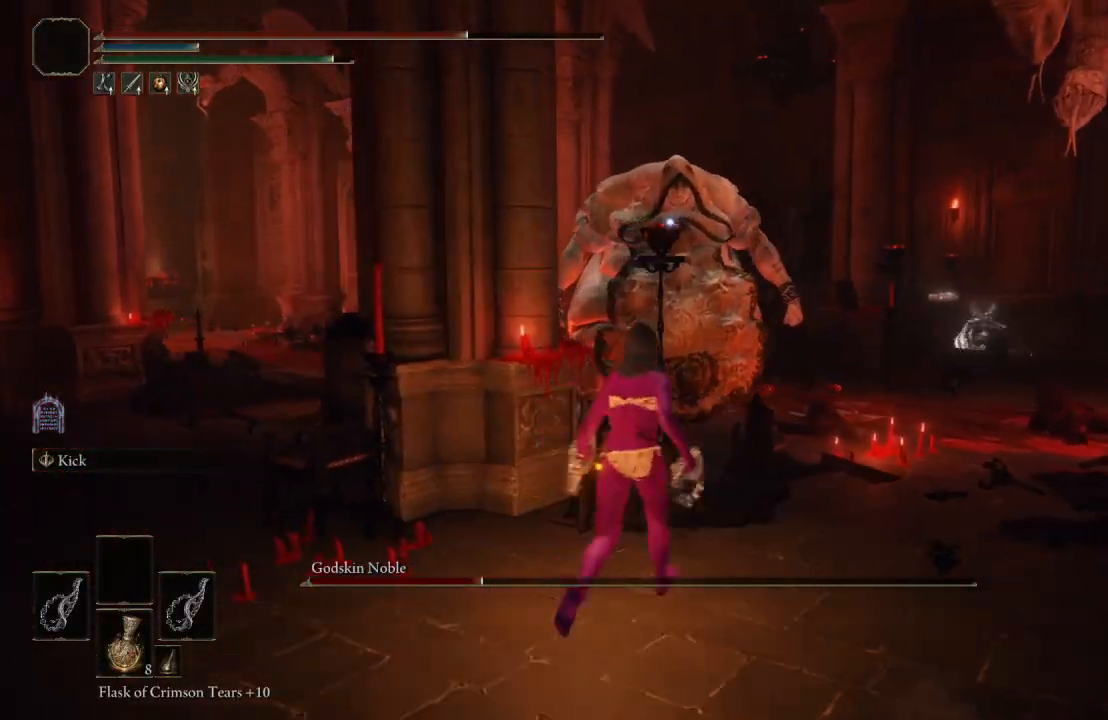
{"buttons": [], "left_stick": "down-left", "right_stick": "center", "events": [[83, "left_stick", "down-right"], [183, "left_stick", "down"], [283, "left_stick", "down-left"]]}
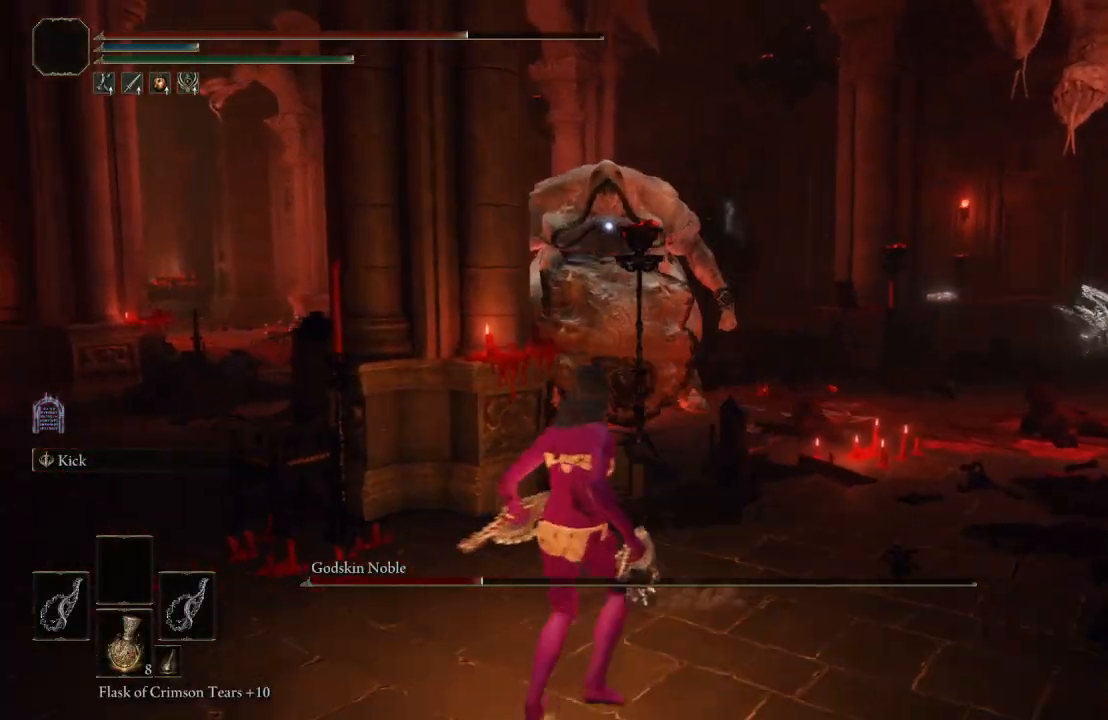
{"buttons": [], "left_stick": "left", "right_stick": "center", "events": [[83, "left_stick", "left"]]}
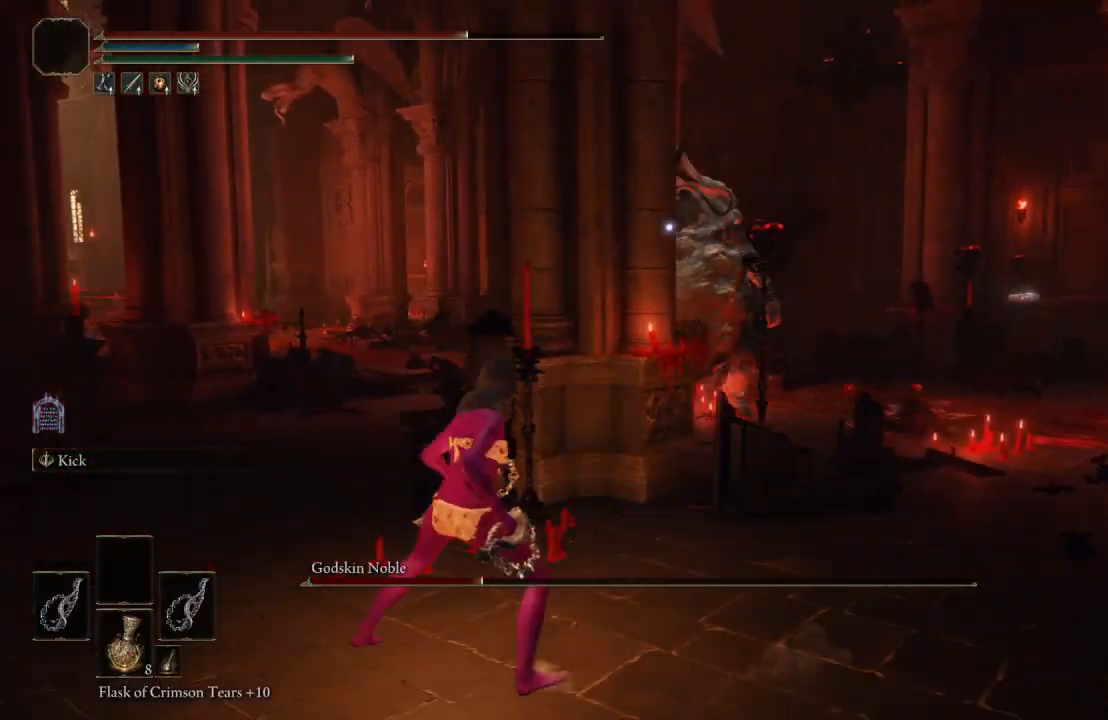
{"buttons": [], "left_stick": "down-left", "right_stick": "center", "events": [[467, "left_stick", "down-left"]]}
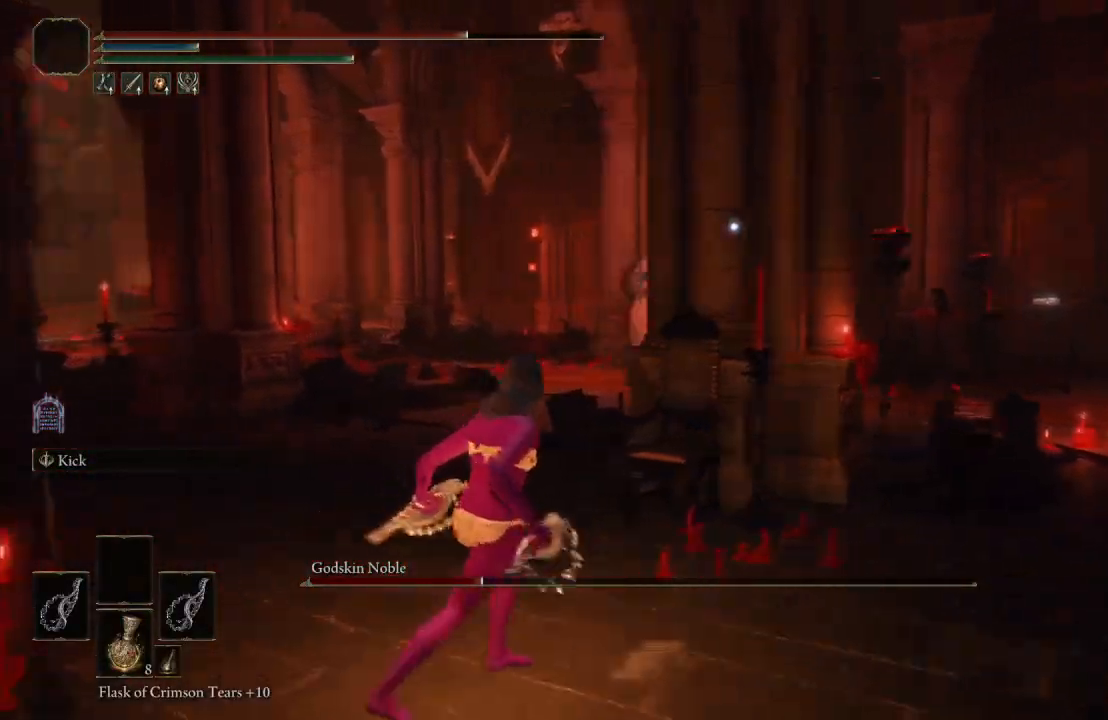
{"buttons": [], "left_stick": "down-right", "right_stick": "center", "events": [[67, "left_stick", "down"], [83, "B", "down"], [217, "B", "up"], [233, "left_stick", "down-right"]]}
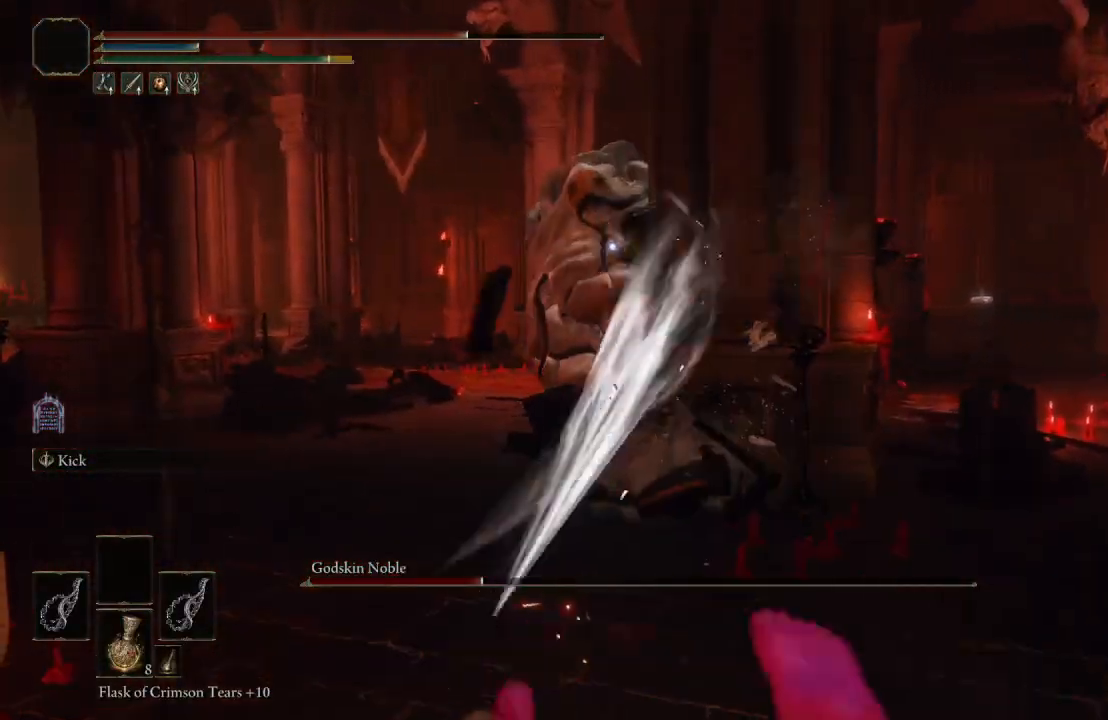
{"buttons": ["B"], "left_stick": "right", "right_stick": "center", "events": [[167, "left_stick", "up-right"], [217, "left_stick", "center"], [317, "left_stick", "right"], [400, "B", "down"]]}
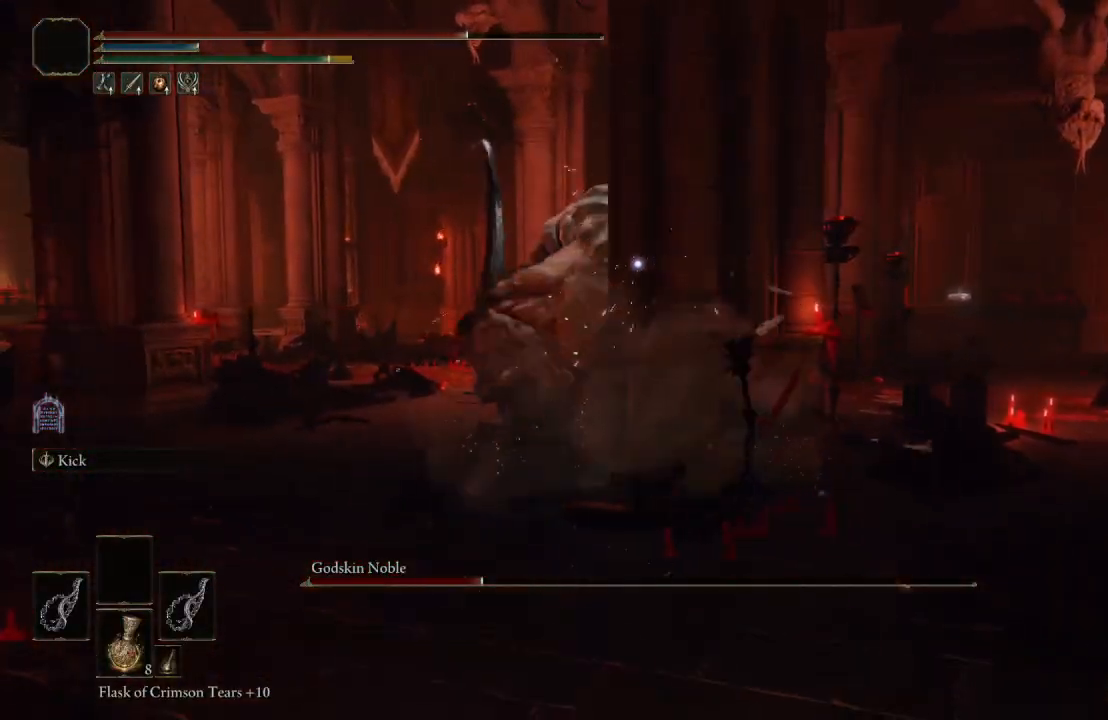
{"buttons": [], "left_stick": "right", "right_stick": "center", "events": [[17, "B", "up"]]}
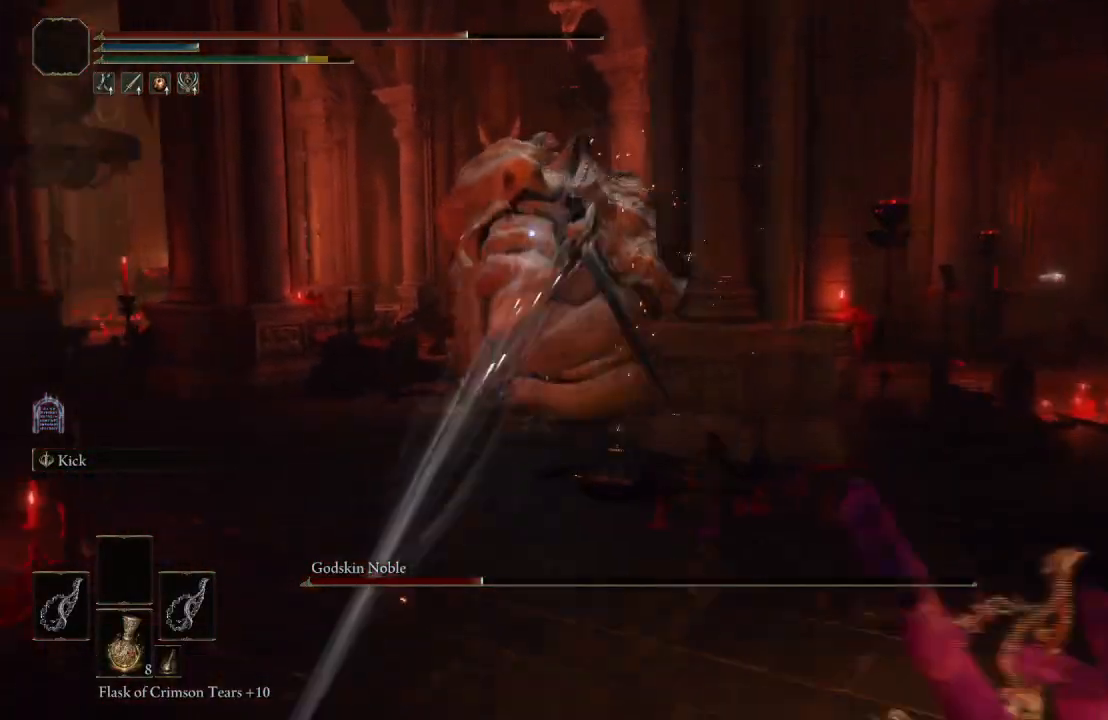
{"buttons": [], "left_stick": "up-right", "right_stick": "center", "events": [[217, "B", "down"], [217, "left_stick", "up-right"], [317, "B", "up"]]}
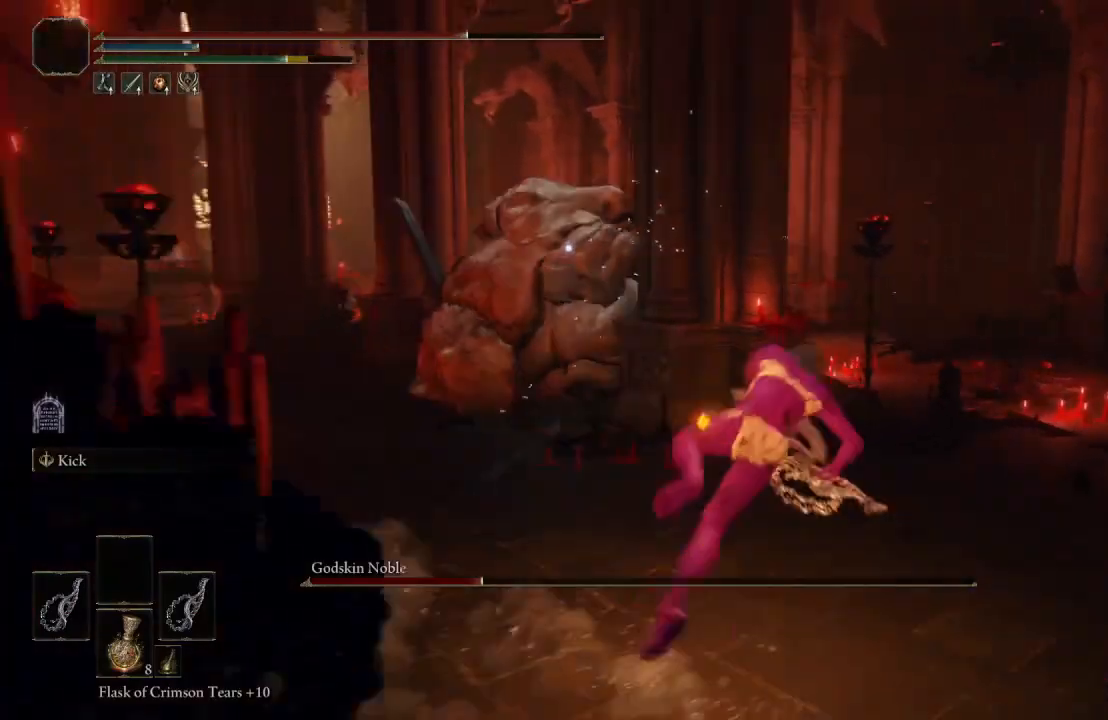
{"buttons": [], "left_stick": "up-right", "right_stick": "center", "events": []}
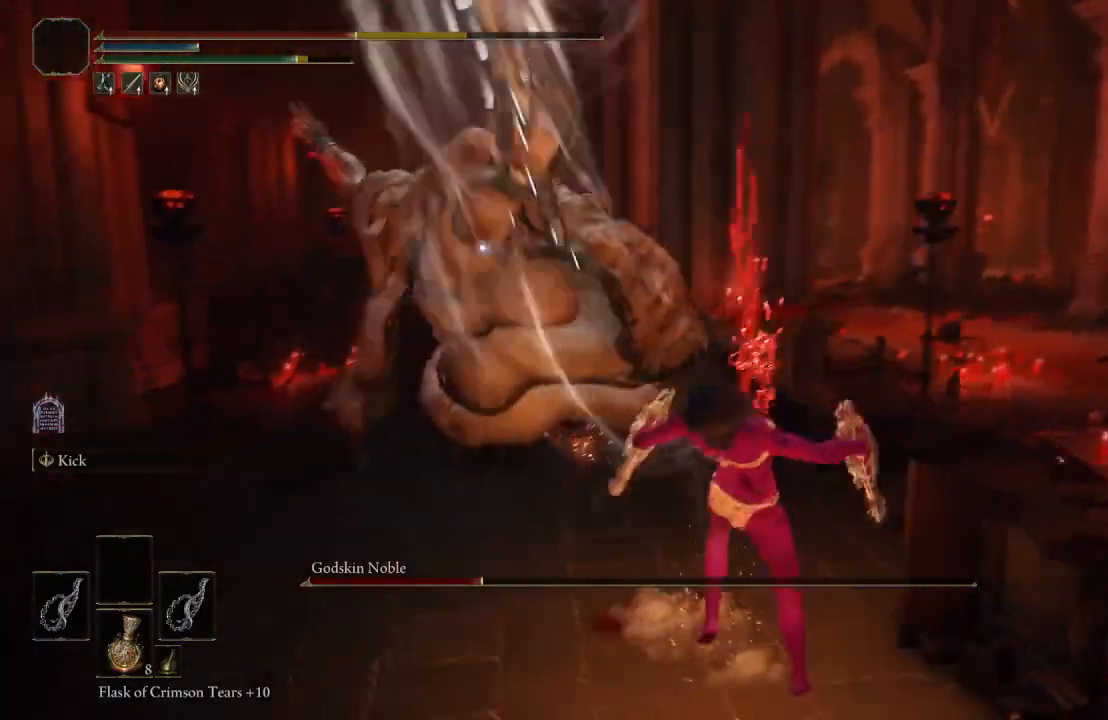
{"buttons": [], "left_stick": "center", "right_stick": "center"}
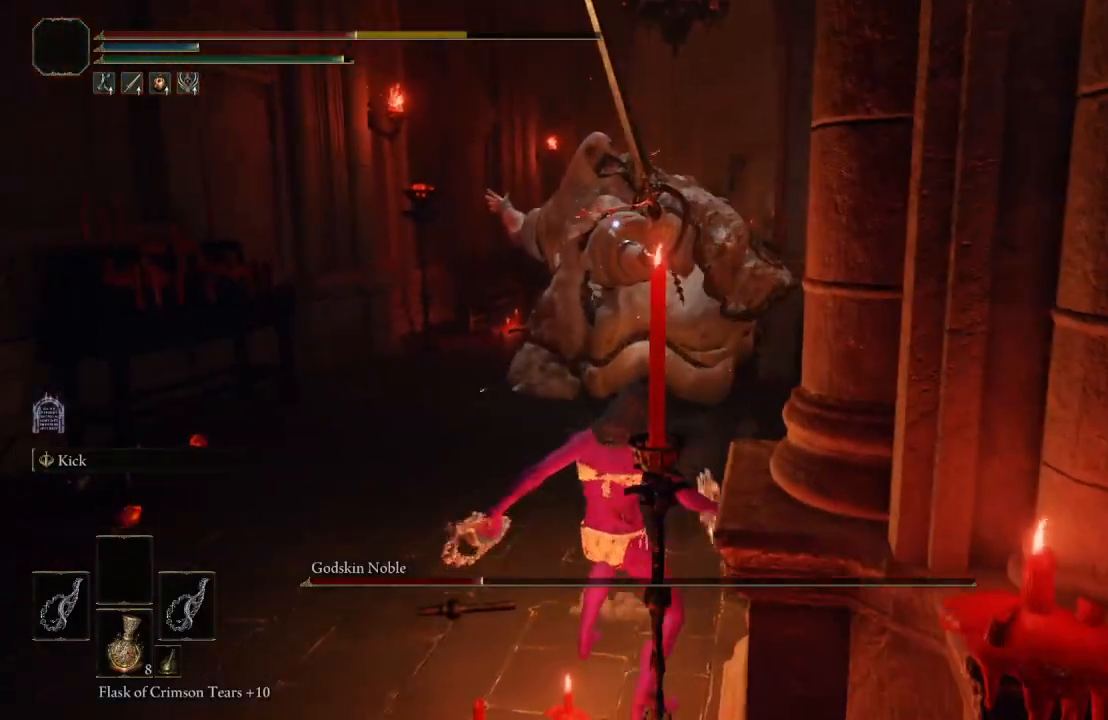
{"buttons": ["B"], "left_stick": "down", "right_stick": "center", "events": [[33, "left_stick", "down"], [150, "B", "down"]]}
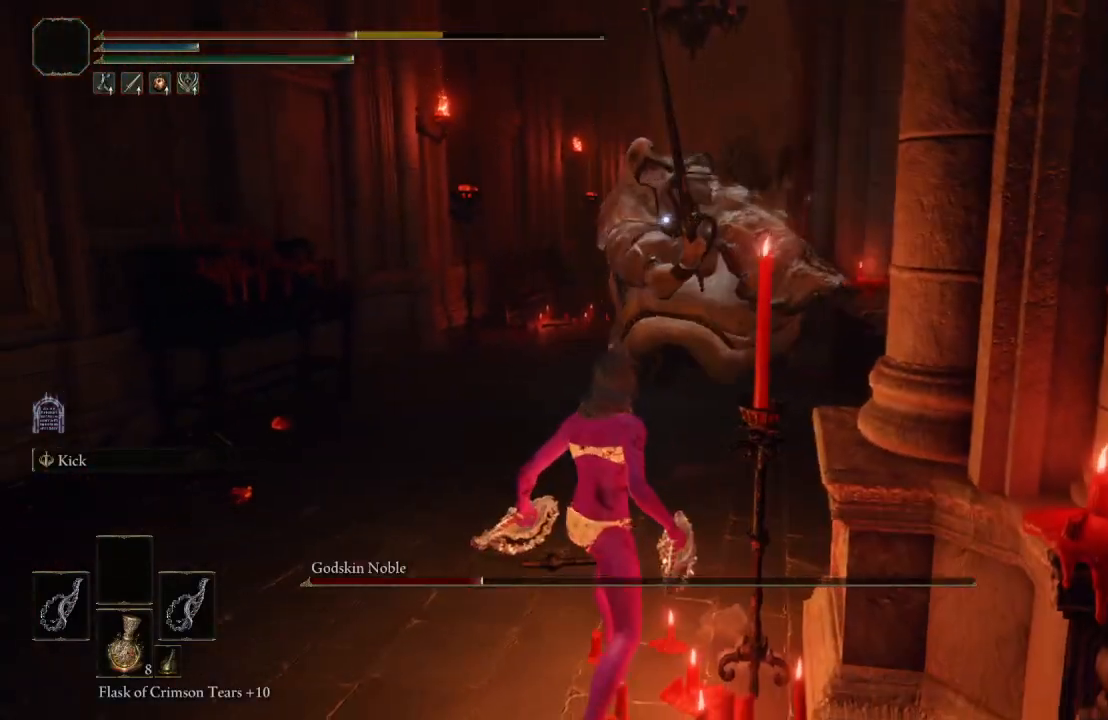
{"buttons": ["B"], "left_stick": "down-right", "right_stick": "center", "events": [[200, "left_stick", "down-right"]]}
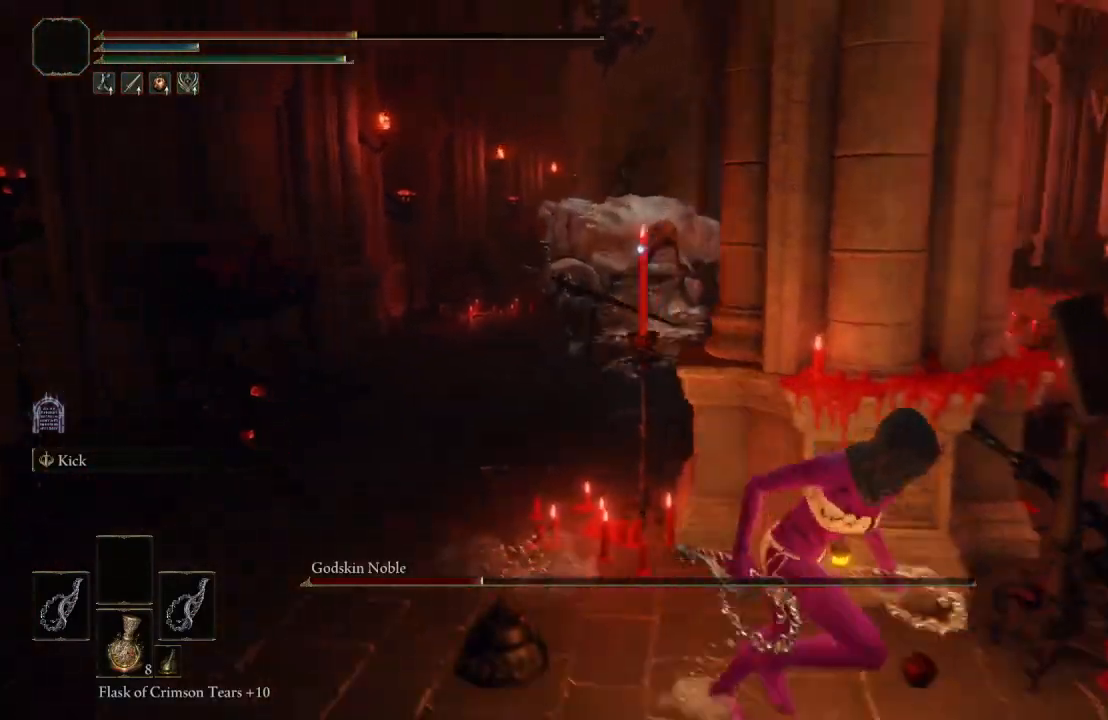
{"buttons": [], "left_stick": "down-right", "right_stick": "center", "events": [[83, "B", "up"], [167, "X", "down"], [367, "X", "up"]]}
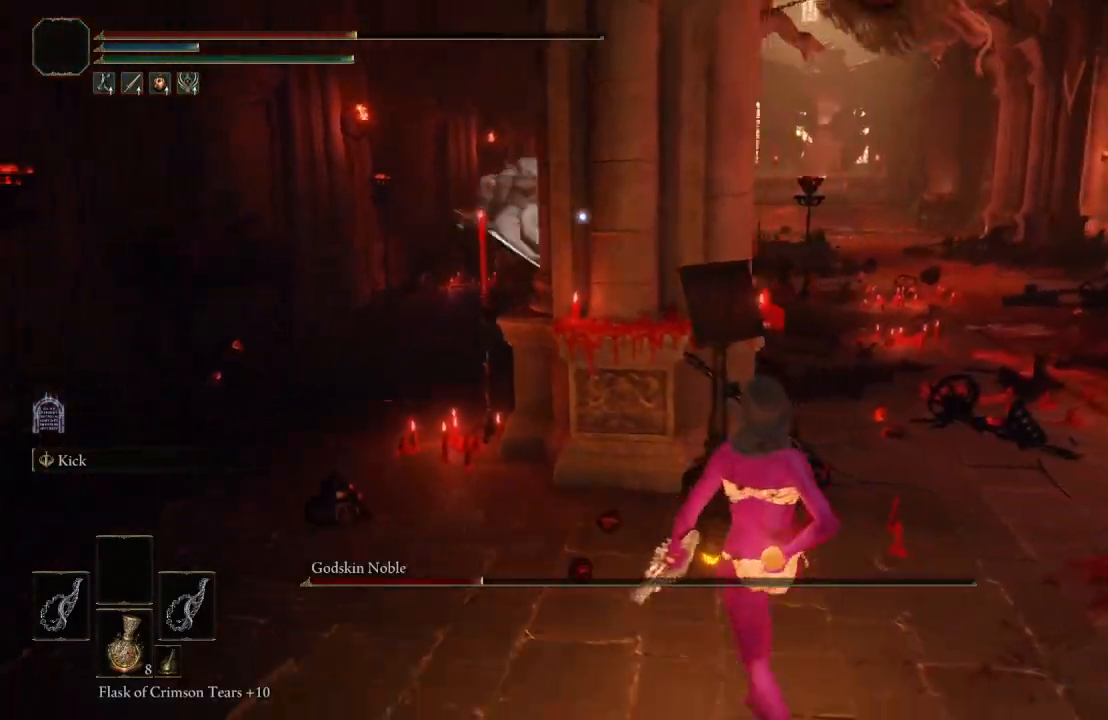
{"buttons": [], "left_stick": "down-right", "right_stick": "center", "events": [[133, "left_stick", "down"], [433, "left_stick", "down-right"]]}
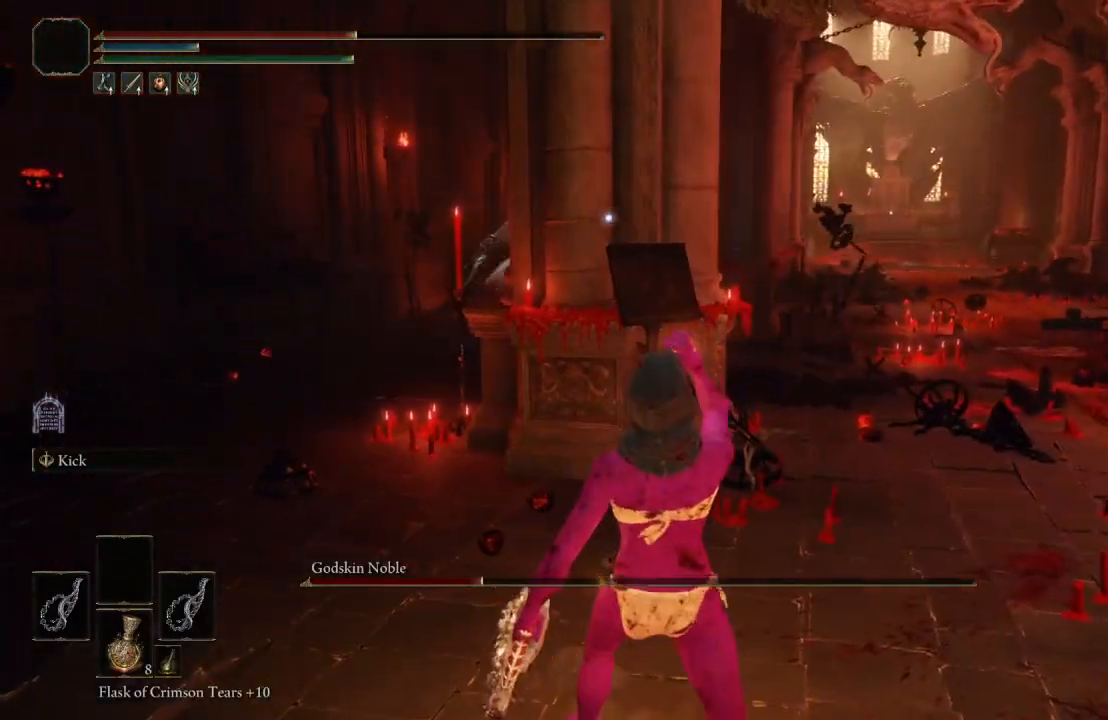
{"buttons": [], "left_stick": "center", "right_stick": "center", "events": [[317, "left_stick", "center"]]}
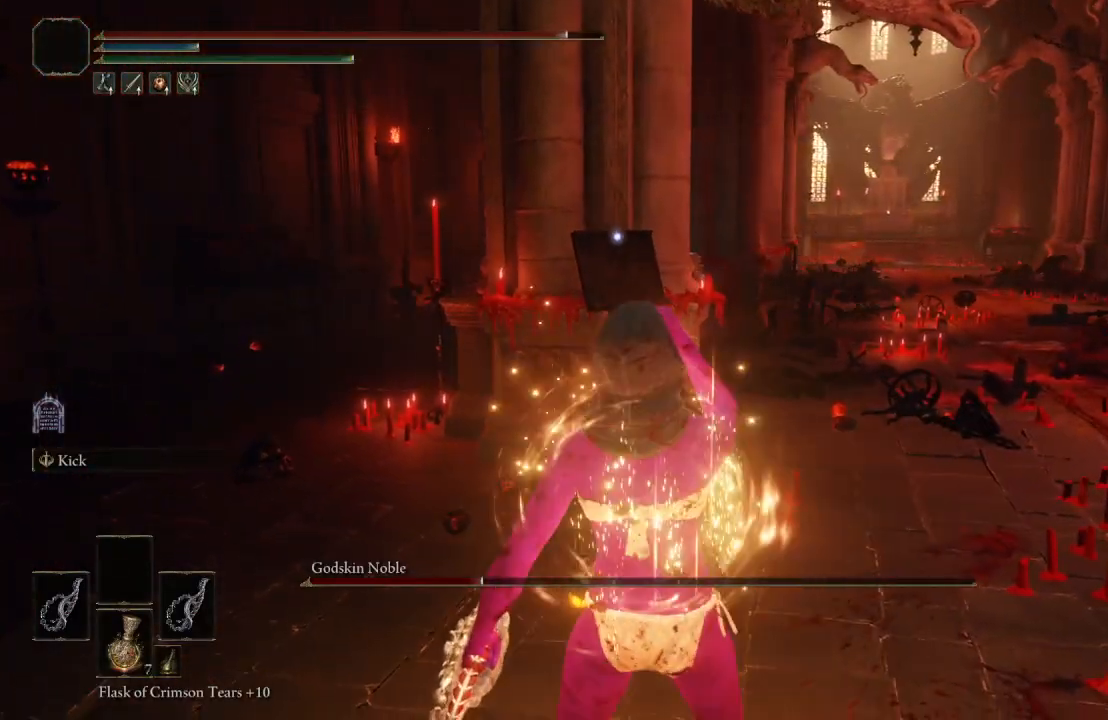
{"buttons": [], "left_stick": "left", "right_stick": "center", "events": [[467, "left_stick", "left"]]}
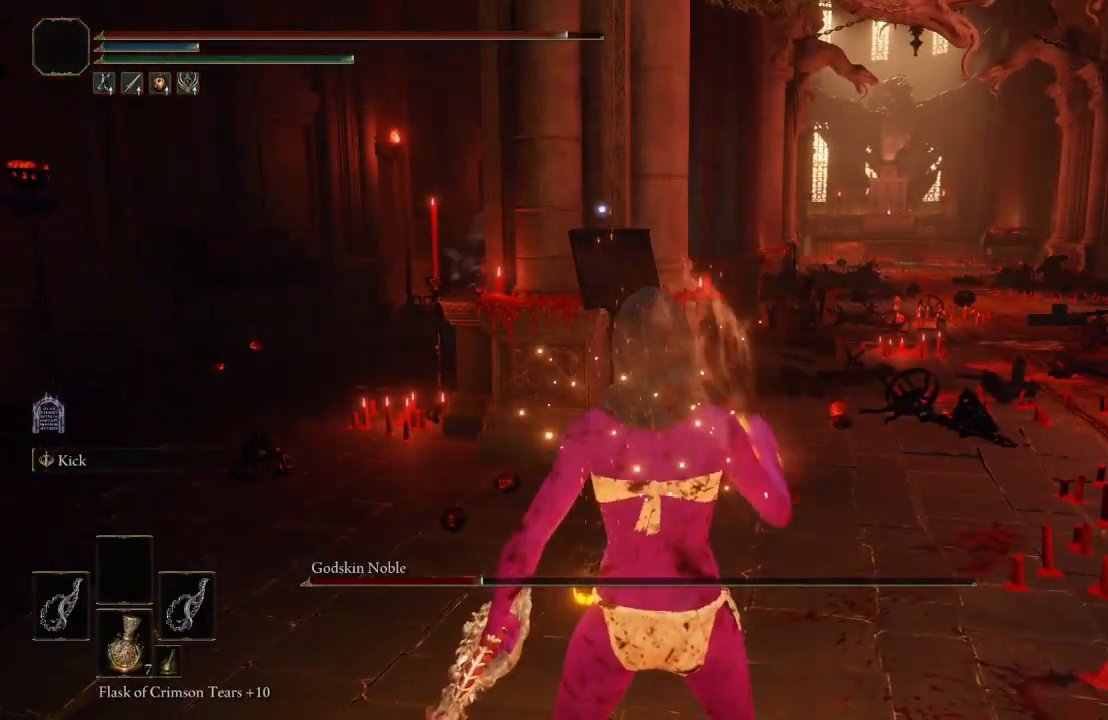
{"buttons": [], "left_stick": "down-right", "right_stick": "center", "events": [[250, "left_stick", "center"], [317, "left_stick", "down-right"]]}
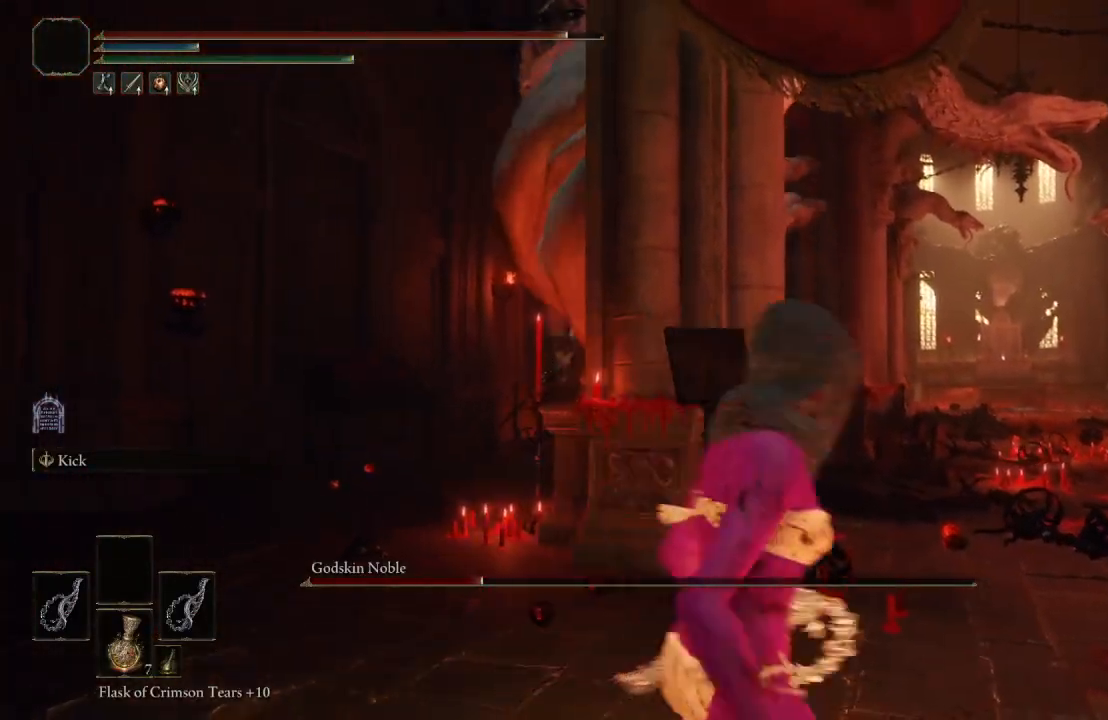
{"buttons": [], "left_stick": "center", "right_stick": "center", "events": [[350, "left_stick", "center"]]}
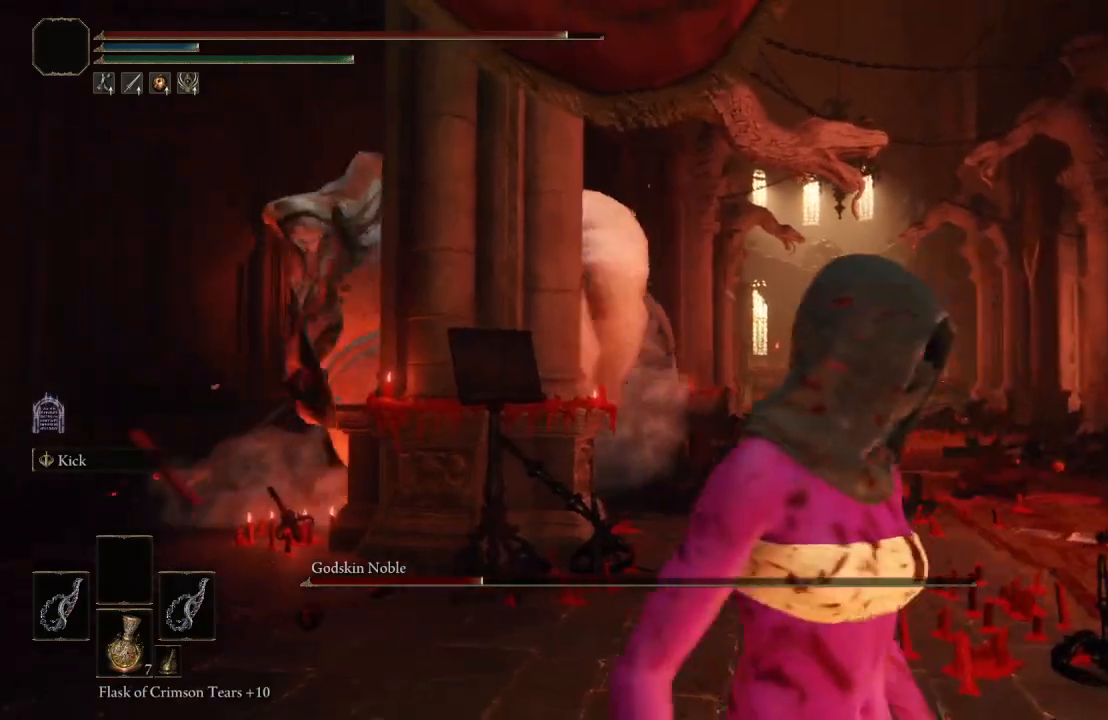
{"buttons": [], "left_stick": "up", "right_stick": "center", "events": [[133, "R3", "down"], [233, "right_stick", "right"], [317, "R3", "up"], [400, "left_stick", "up"], [433, "right_stick", "center"]]}
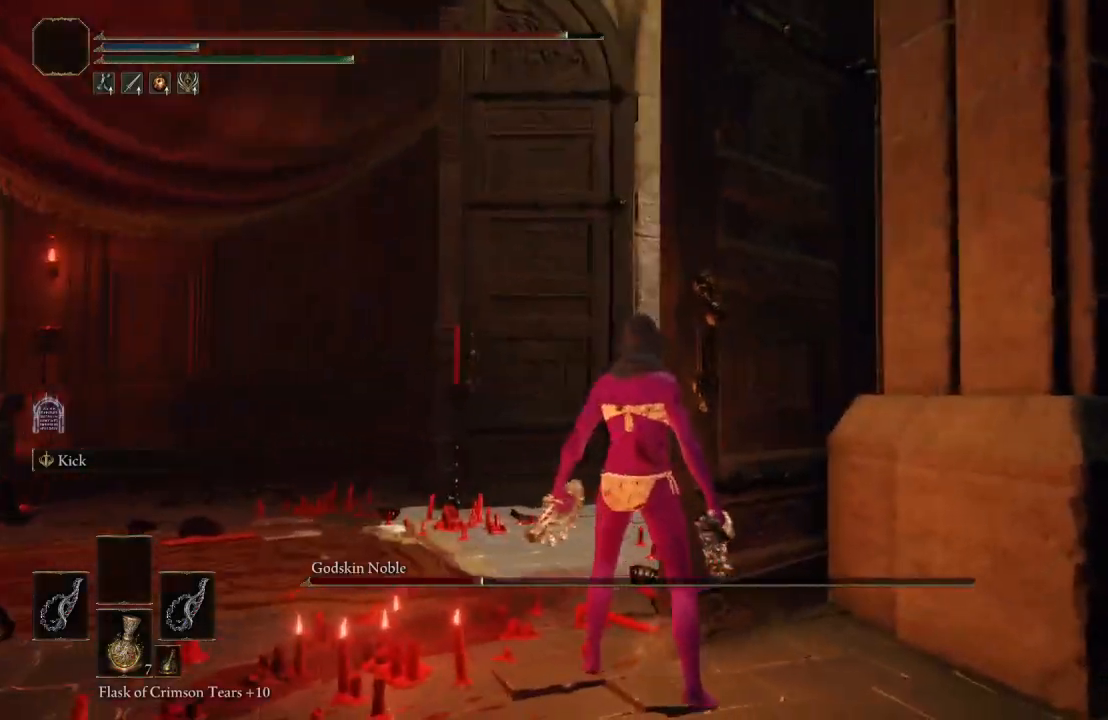
{"buttons": [], "left_stick": "center", "right_stick": "right", "events": [[67, "right_stick", "right"], [83, "left_stick", "center"], [250, "R3", "down"], [450, "R3", "up"]]}
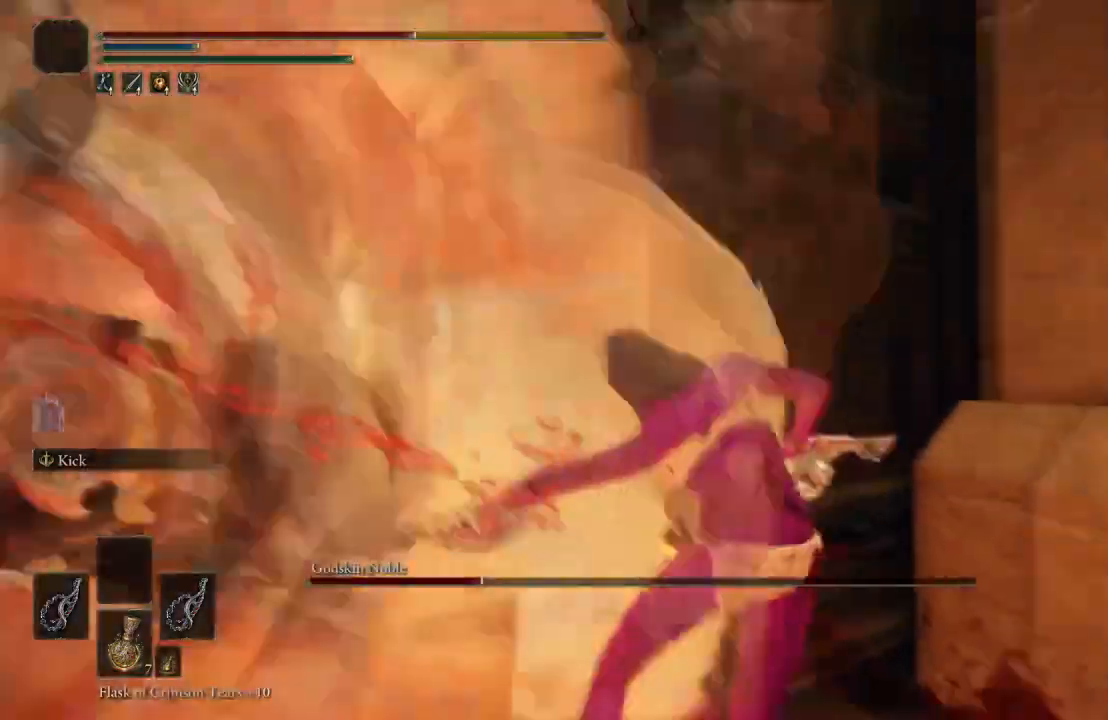
{"buttons": [], "left_stick": "down-left", "right_stick": "center", "events": [[100, "right_stick", "center"], [217, "left_stick", "down-left"], [283, "right_stick", "down-right"], [450, "right_stick", "center"]]}
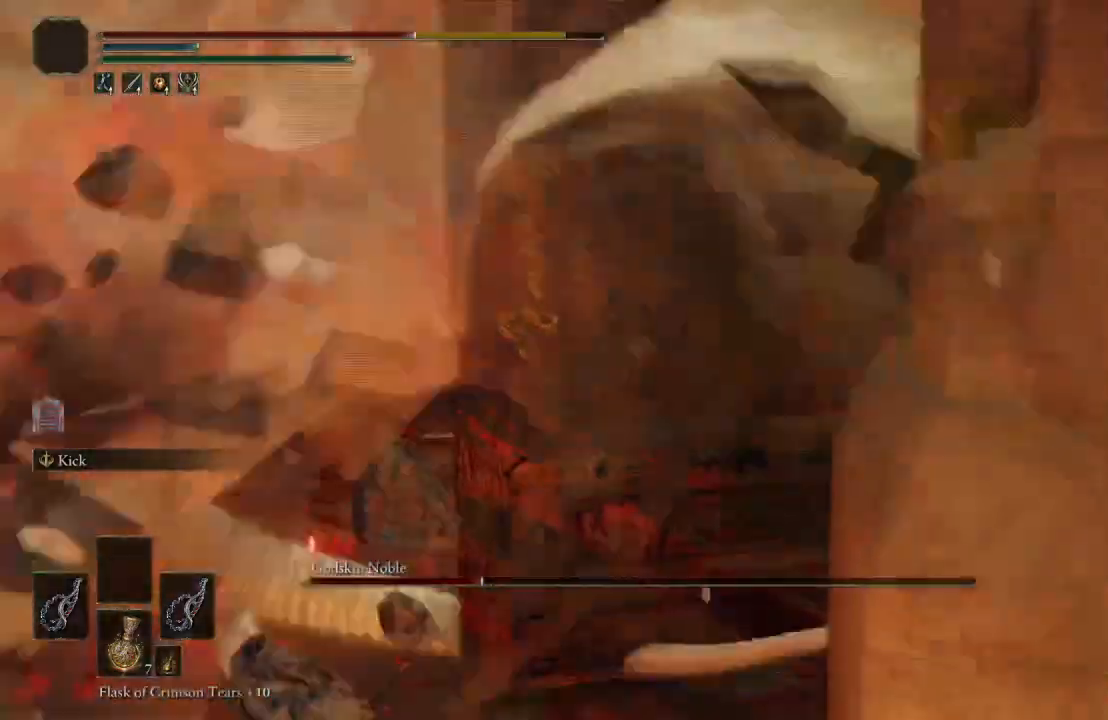
{"buttons": [], "left_stick": "left", "right_stick": "left", "events": [[217, "left_stick", "left"], [383, "right_stick", "left"]]}
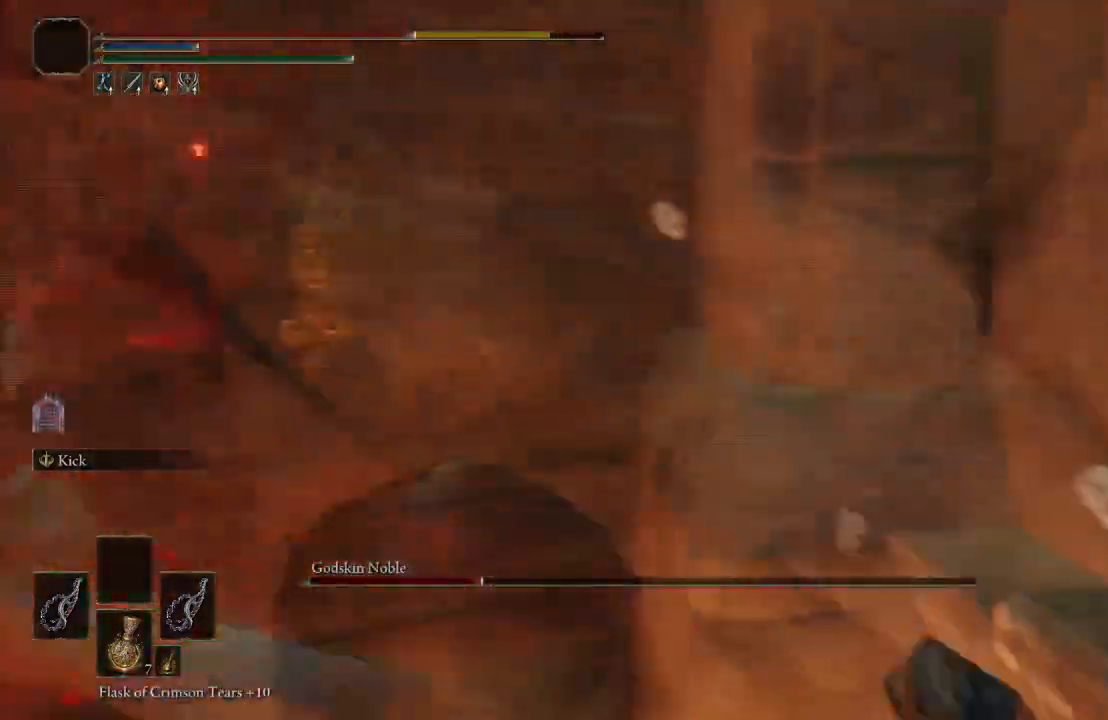
{"buttons": [], "left_stick": "down", "right_stick": "left", "events": [[200, "right_stick", "center"], [283, "left_stick", "down"], [350, "right_stick", "left"]]}